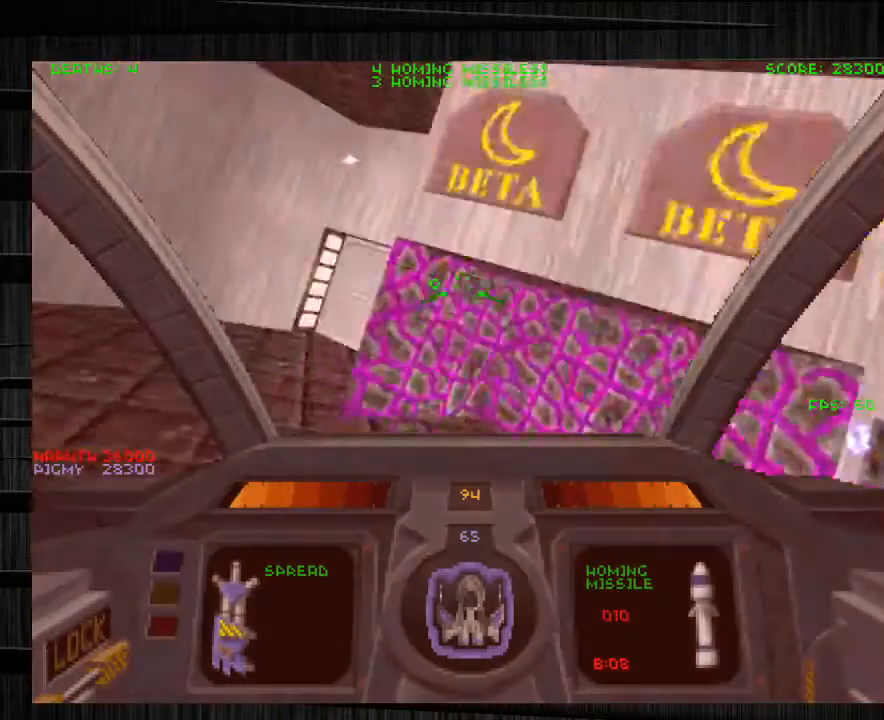
Gameplay with keyboard and mouse; each line is a JSON object with the keys and mouse buttons held at the frame after it. "events" lists presses ("down") and releases ("up") of "1", "2", "3", "4", "5", "a", "alt", "c", "ctrl", "d", "e", "f", "q", "r", "s", "shift", "space", "tab", "v", "w", "x", "z", "mouse_left", "mouse_middle", "mouse_right", "mouse_wheel_up" and "mouse_wheel_down" between this image and that frame as [ms after this image, input, new state], when the widget could be followed in between. "mouse_left", "mouse_middle", "mouse_right", "mouse_wheel_up", "mouse_wheel_down" = the "left", "middle", "right", "wheel_up", "wheel_down" buttons of the "mouse" list. No other keys are recorded. Not read: mouse_move.
{"keys": ["a", "w"], "mouse": [], "events": [[301, "w", "down"], [334, "q", "up"], [434, "a", "down"]]}
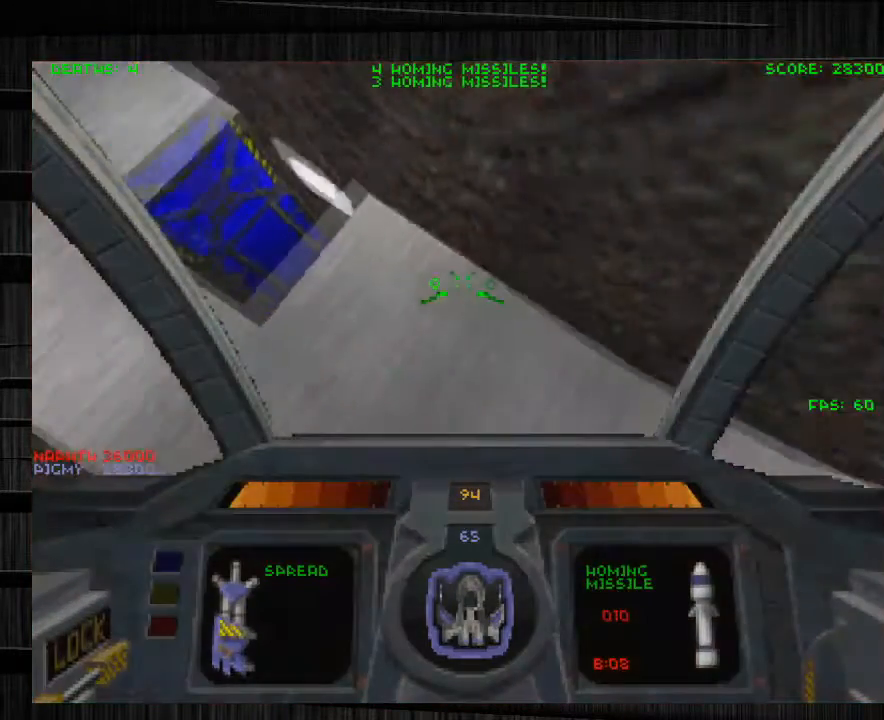
{"keys": ["a", "w"], "mouse": [], "events": [[267, "x", "down"], [400, "x", "up"]]}
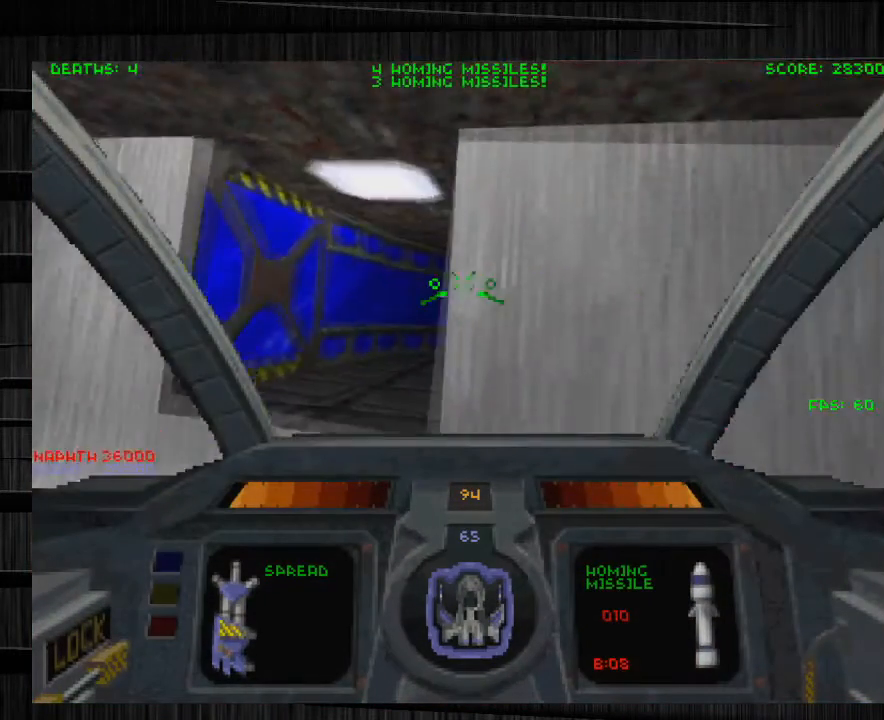
{"keys": ["a", "w"], "mouse": [], "events": [[100, "a", "up"], [467, "a", "down"]]}
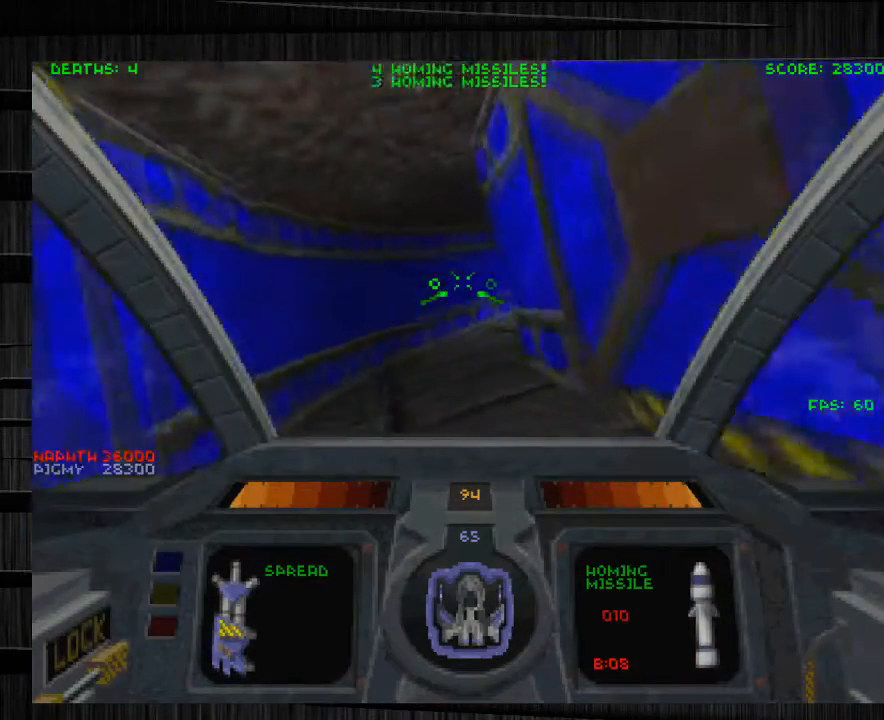
{"keys": ["a", "w"], "mouse": [], "events": [[100, "e", "down"], [233, "e", "up"]]}
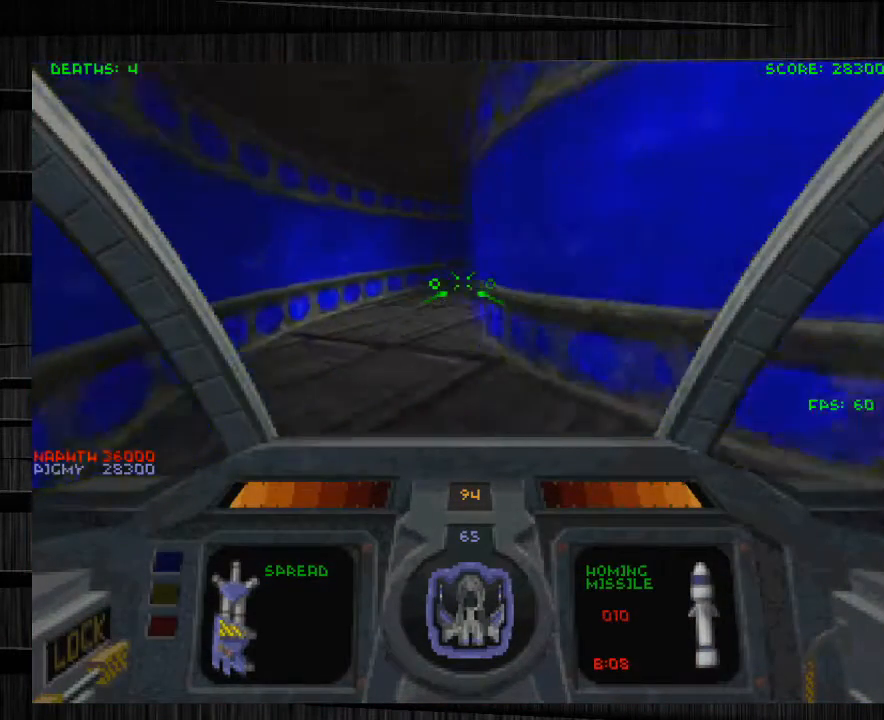
{"keys": ["a"], "mouse": ["left"], "events": [[467, "mouse_left", "down"], [501, "w", "up"]]}
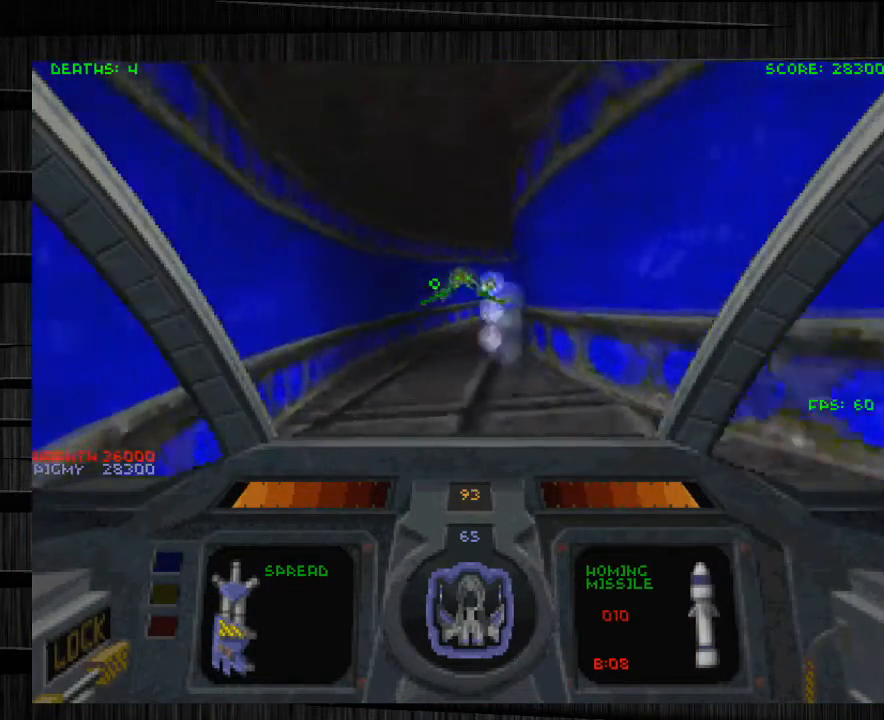
{"keys": [], "mouse": ["left"], "events": [[33, "a", "up"], [133, "s", "down"], [467, "s", "up"]]}
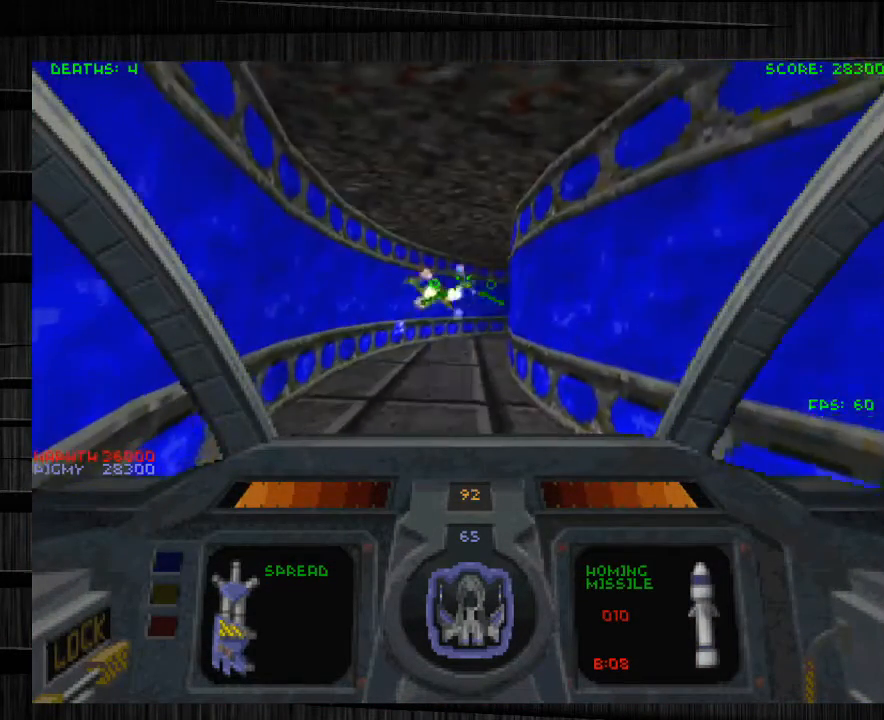
{"keys": [], "mouse": ["left"], "events": []}
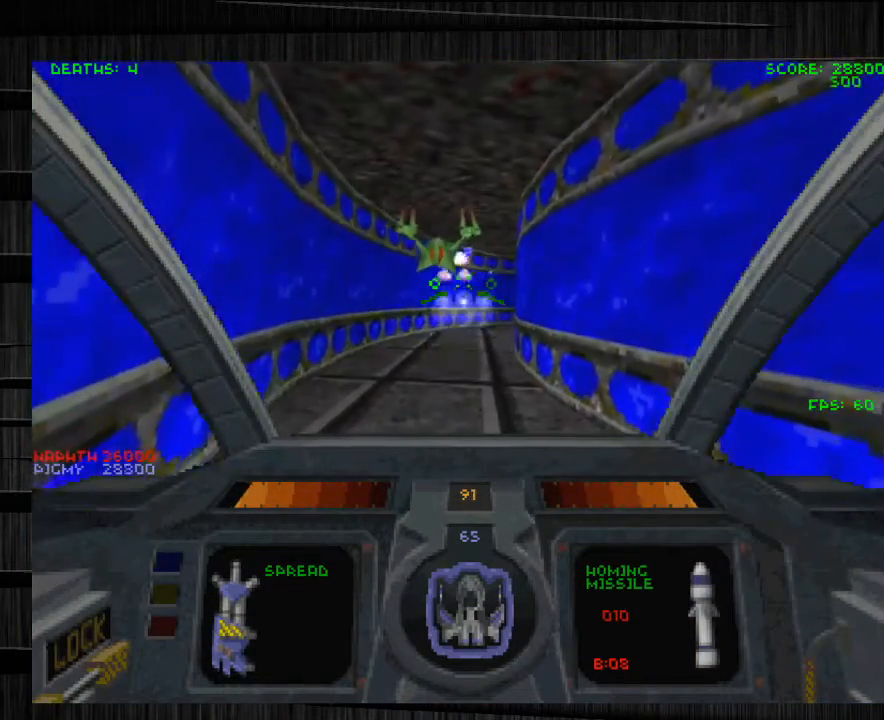
{"keys": ["w"], "mouse": [], "events": [[367, "w", "down"], [467, "mouse_left", "up"]]}
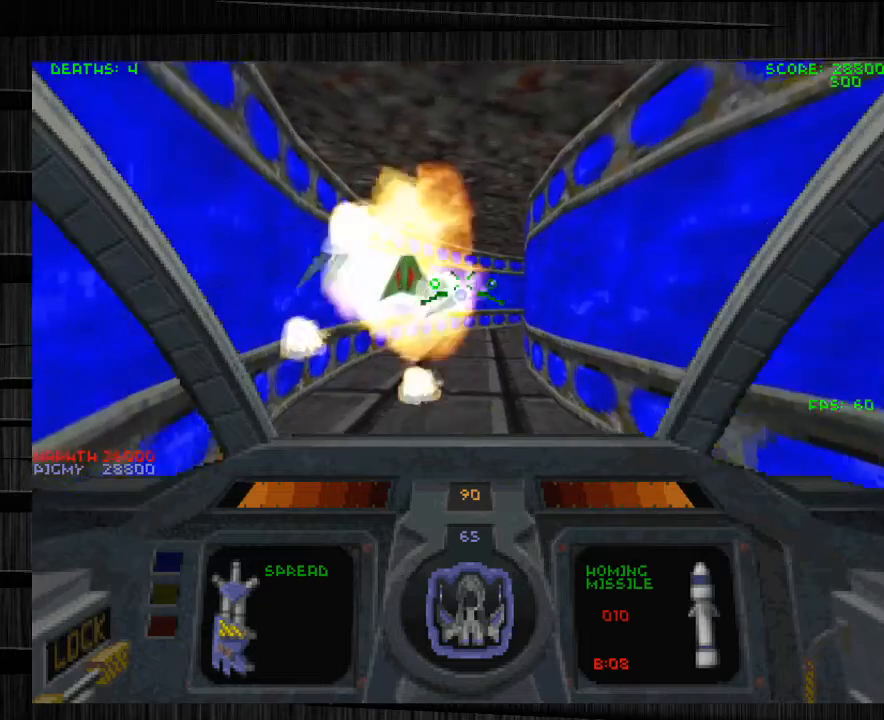
{"keys": ["w"], "mouse": [], "events": [[134, "w", "up"], [334, "w", "down"]]}
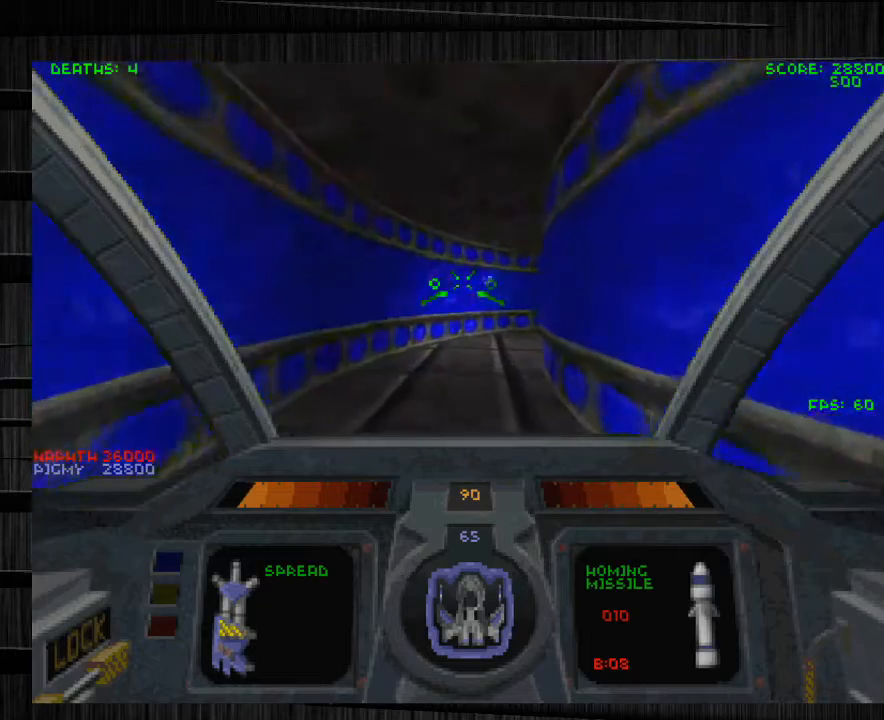
{"keys": ["a", "w"], "mouse": [], "events": [[167, "a", "down"]]}
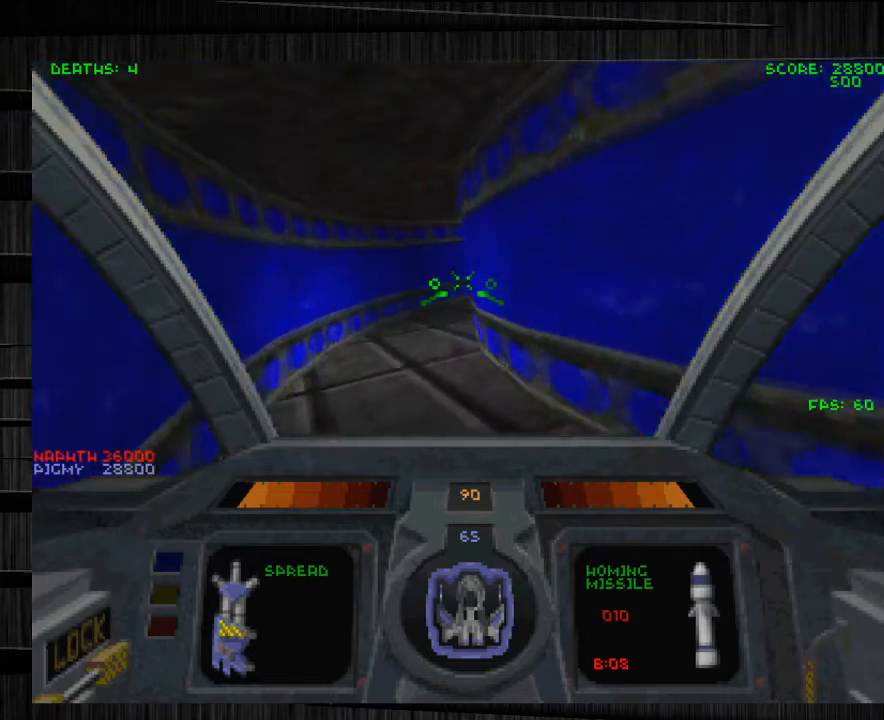
{"keys": ["a", "w"], "mouse": [], "events": []}
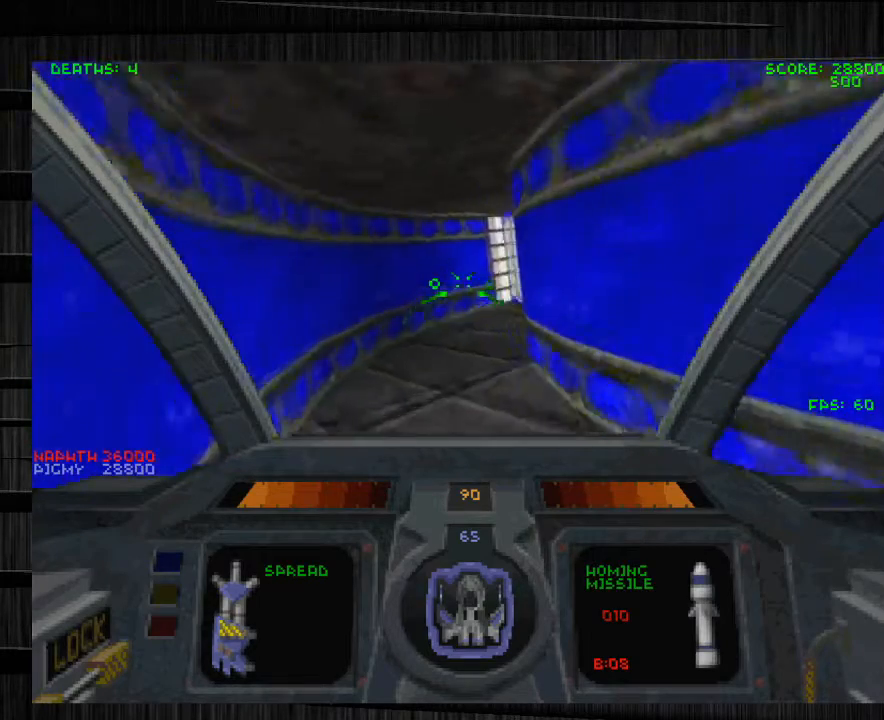
{"keys": [], "mouse": ["left"], "events": [[434, "w", "up"], [467, "mouse_left", "down"], [500, "a", "up"]]}
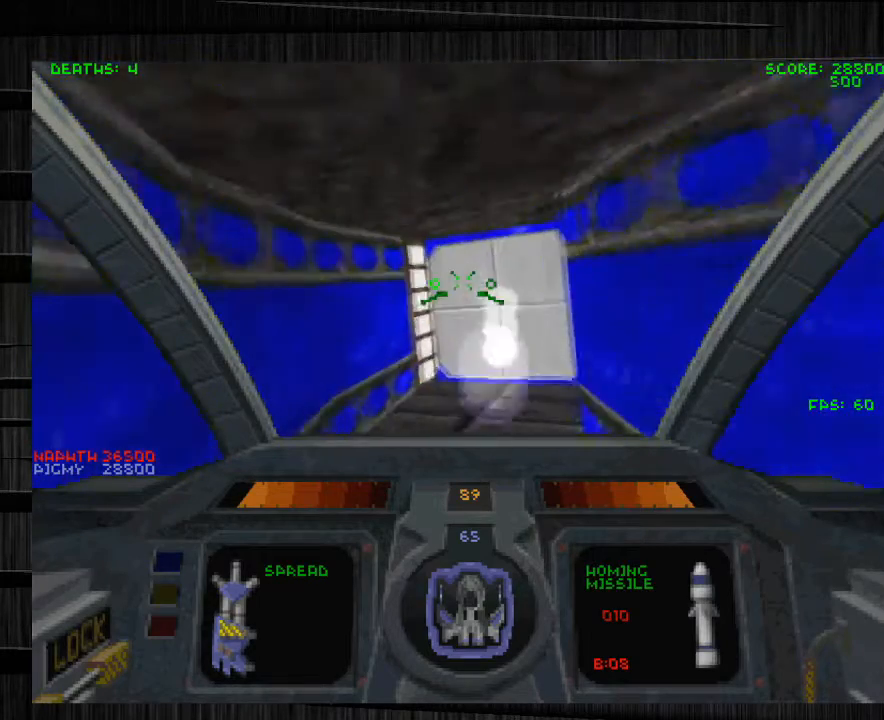
{"keys": [], "mouse": [], "events": [[67, "mouse_left", "up"], [301, "w", "down"], [434, "w", "up"]]}
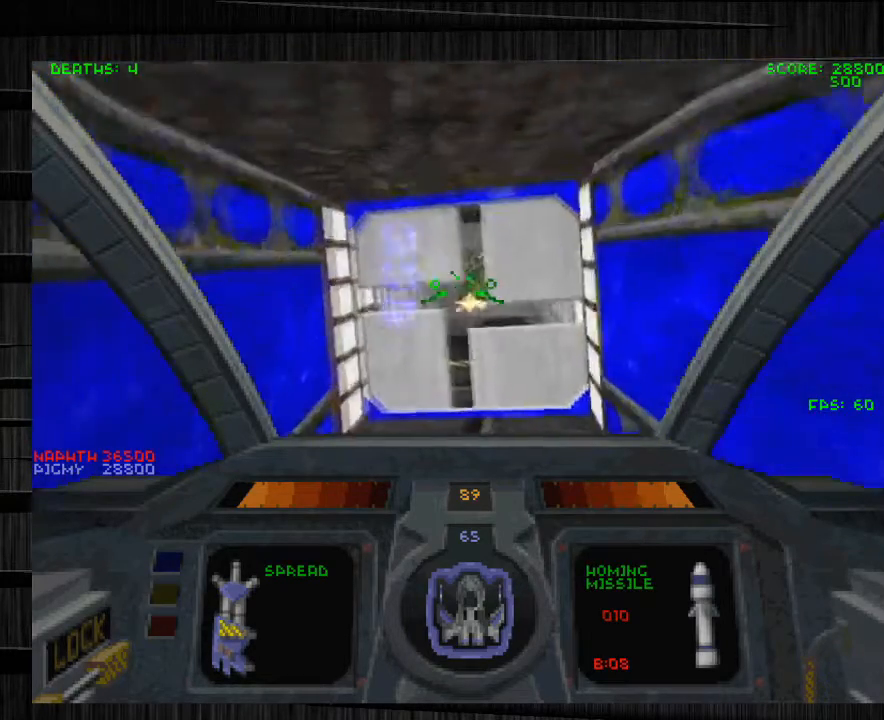
{"keys": ["s"], "mouse": ["left"], "events": [[467, "mouse_left", "down"], [500, "s", "down"]]}
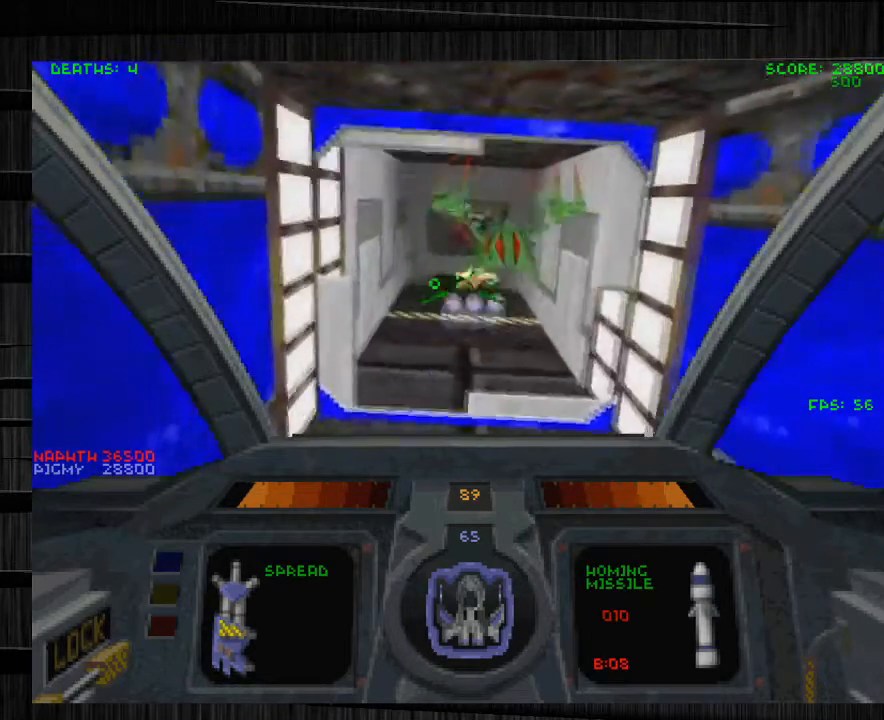
{"keys": [], "mouse": ["left"], "events": [[334, "d", "down"], [434, "s", "up"], [467, "d", "up"]]}
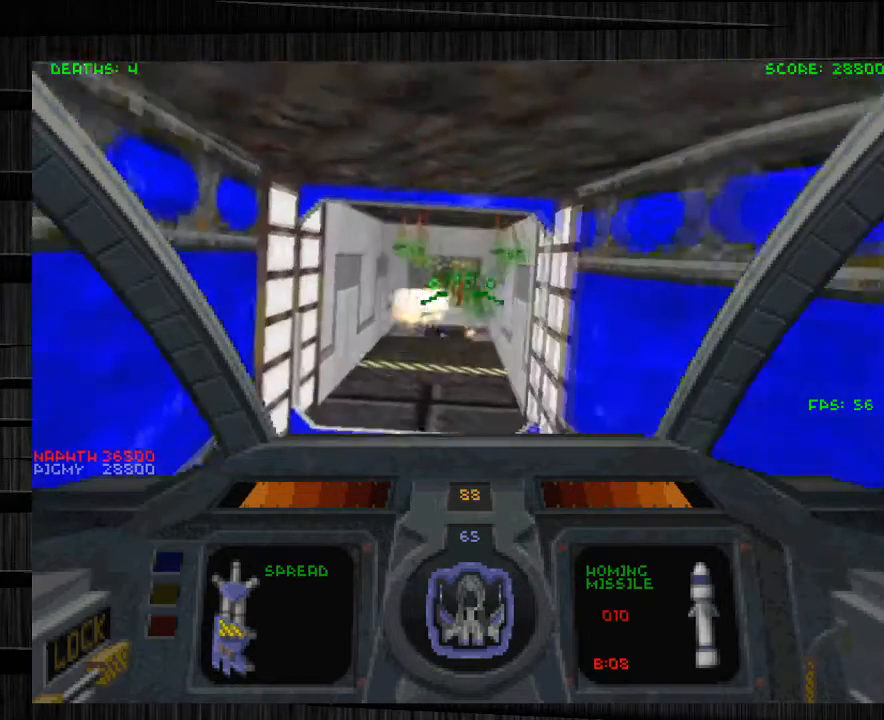
{"keys": ["w"], "mouse": [], "events": [[100, "w", "down"], [200, "mouse_left", "up"], [233, "a", "down"], [500, "a", "up"]]}
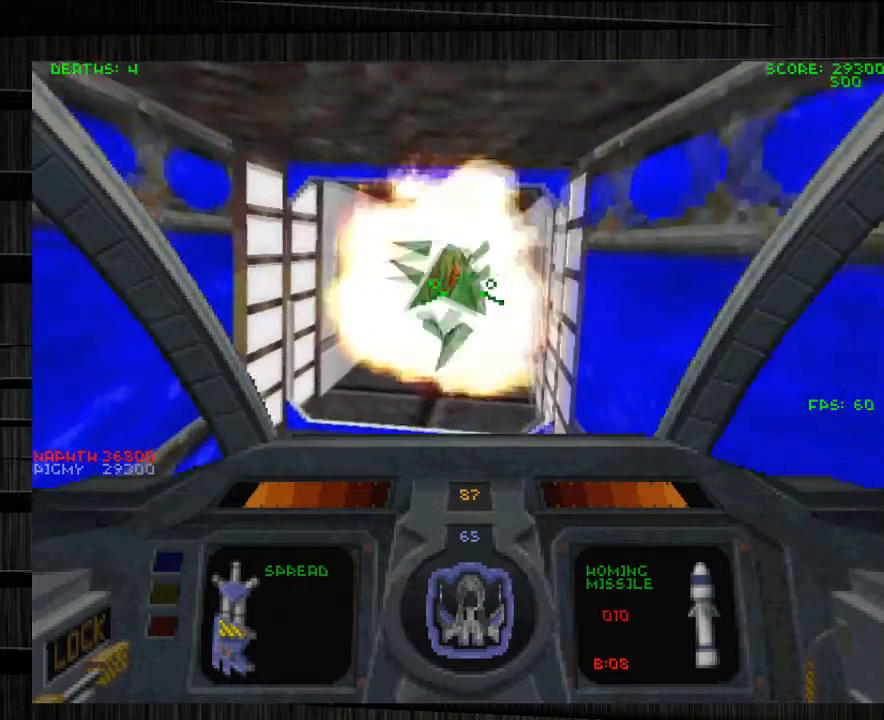
{"keys": ["e", "w"], "mouse": [], "events": [[367, "e", "down"]]}
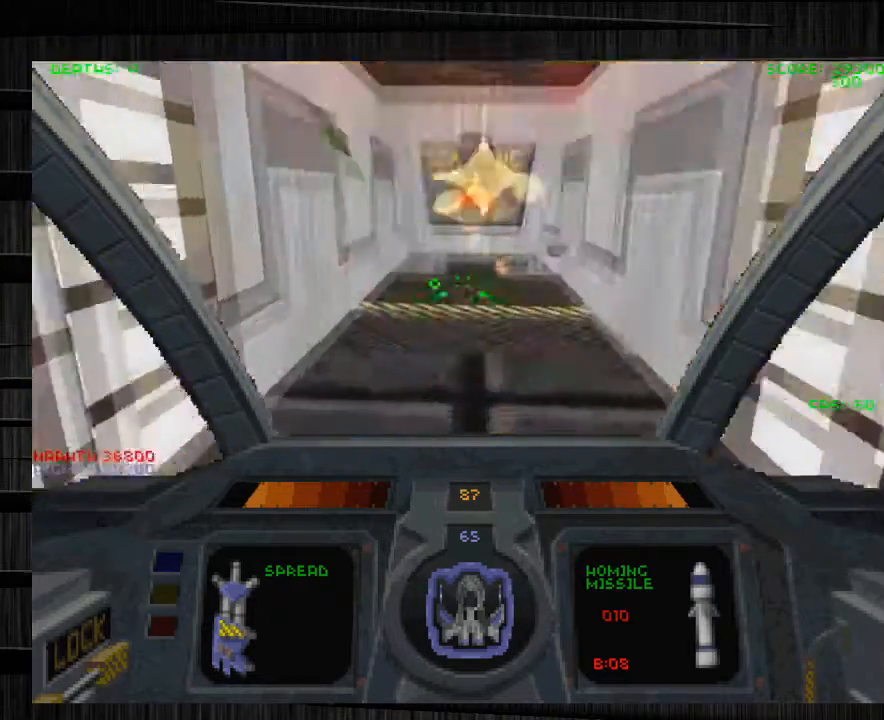
{"keys": ["e", "w"], "mouse": [], "events": [[33, "e", "up"], [267, "e", "down"]]}
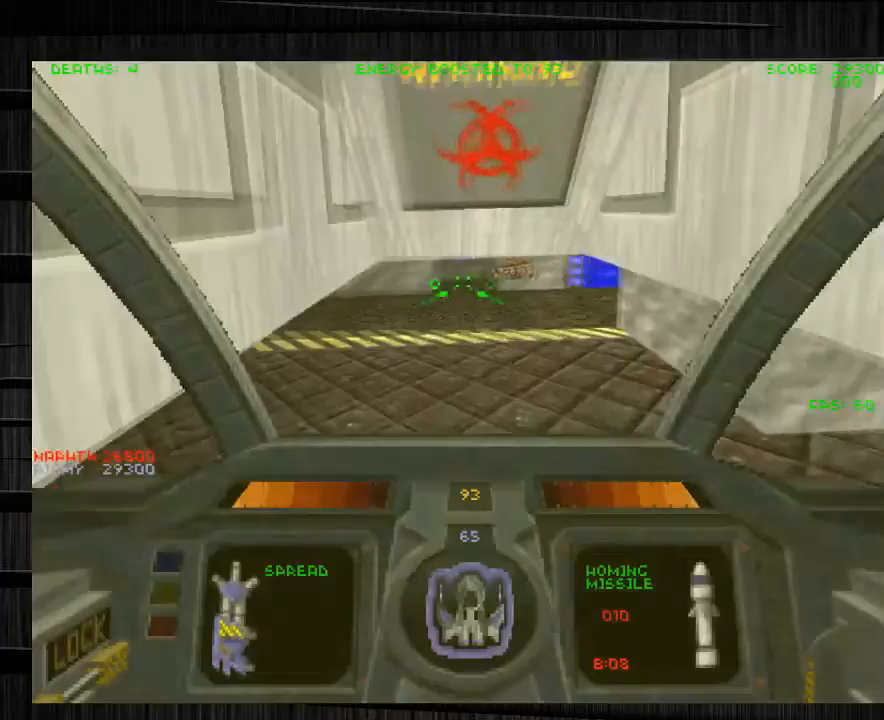
{"keys": ["a", "e", "w"], "mouse": [], "events": [[201, "a", "down"], [201, "mouse_right", "down"], [301, "mouse_right", "up"]]}
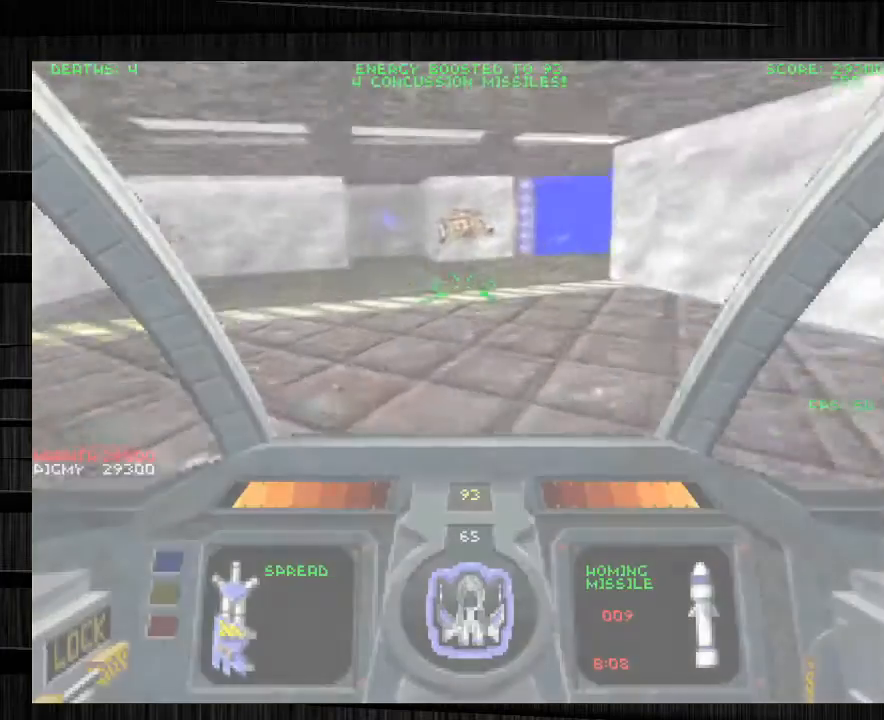
{"keys": ["d", "q", "w"], "mouse": [], "events": [[33, "e", "up"], [133, "mouse_right", "down"], [267, "mouse_right", "up"], [367, "a", "up"], [367, "d", "down"], [500, "q", "down"]]}
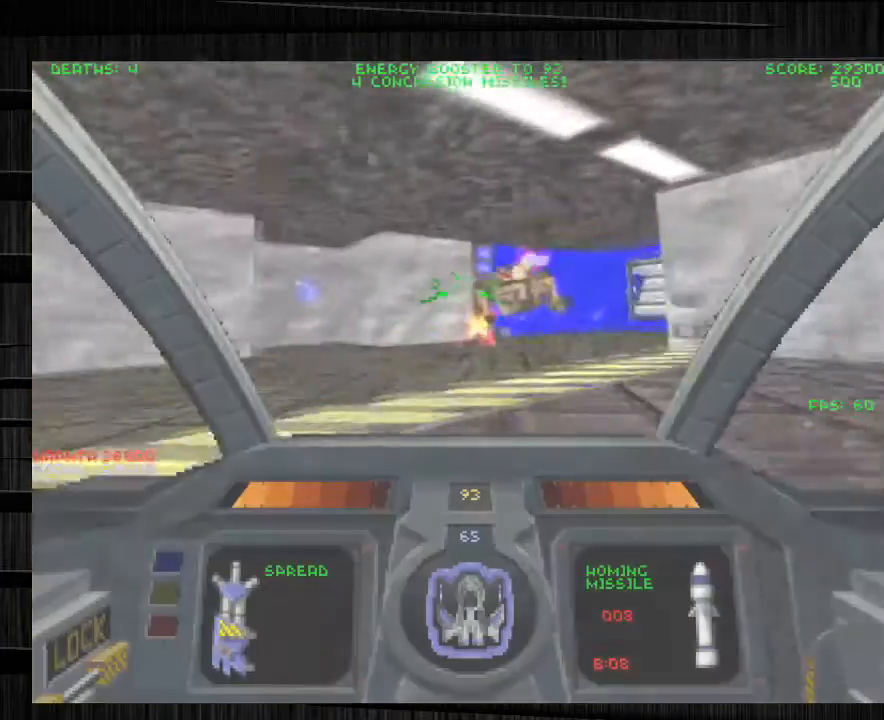
{"keys": ["d"], "mouse": [], "events": [[34, "mouse_right", "down"], [201, "mouse_right", "up"], [467, "q", "up"], [467, "w", "up"]]}
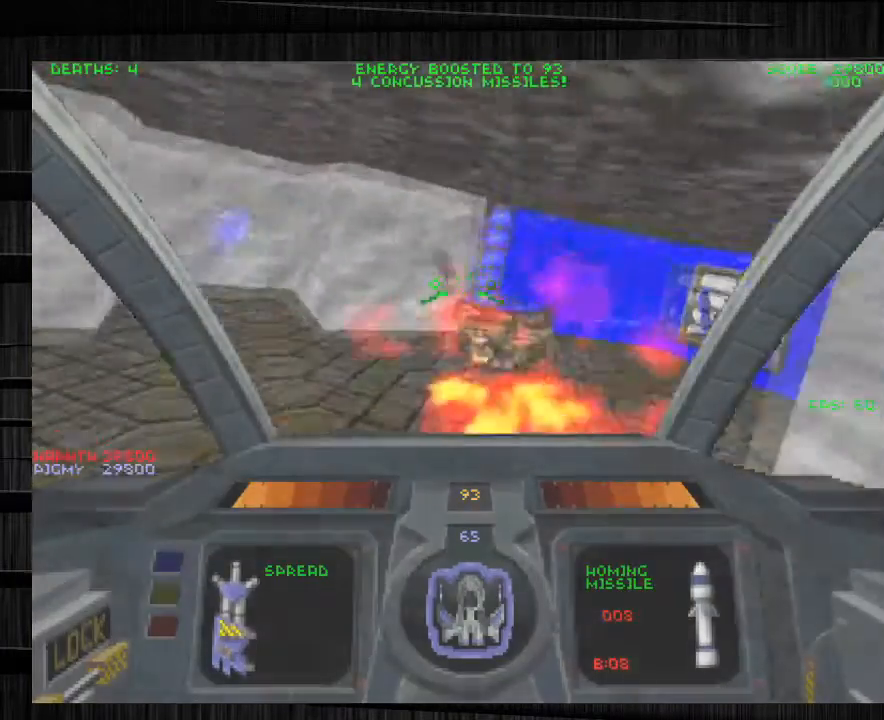
{"keys": ["a", "d", "s"], "mouse": ["left"], "events": [[100, "s", "down"], [400, "a", "down"], [500, "mouse_left", "down"]]}
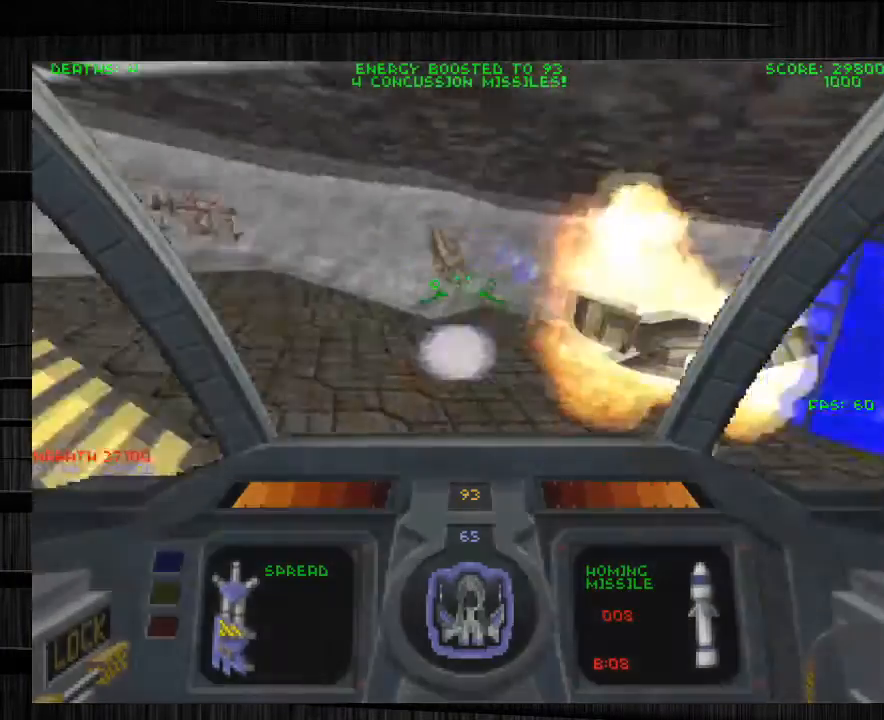
{"keys": ["a", "w"], "mouse": ["left"], "events": [[67, "d", "up"], [234, "mouse_right", "down"], [301, "s", "up"], [401, "mouse_right", "up"], [401, "w", "down"]]}
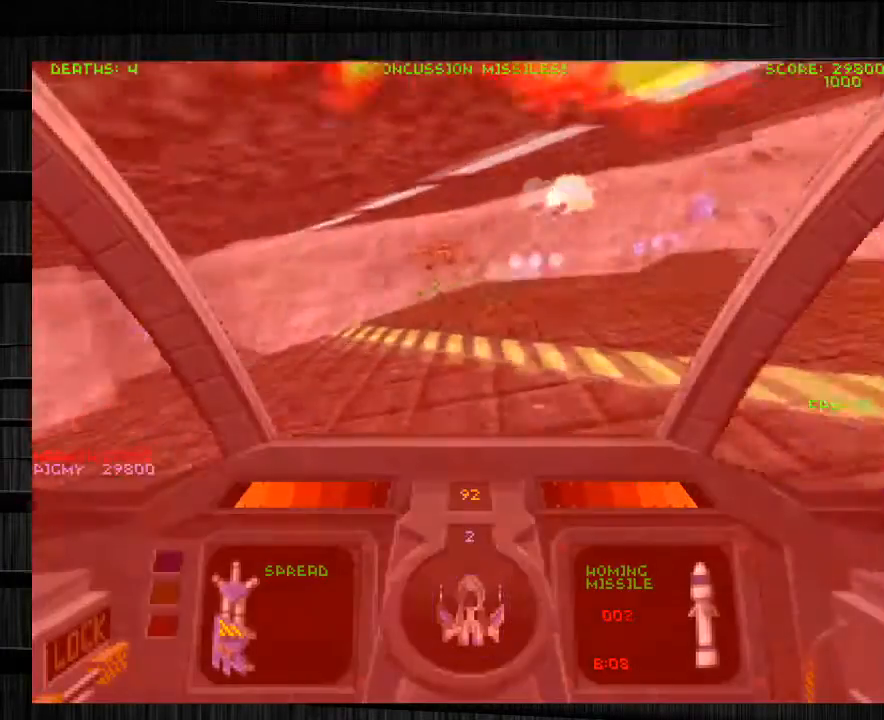
{"keys": ["a", "w"], "mouse": ["left"], "events": [[100, "e", "down"], [200, "mouse_right", "down"], [233, "e", "up"], [367, "mouse_right", "up"]]}
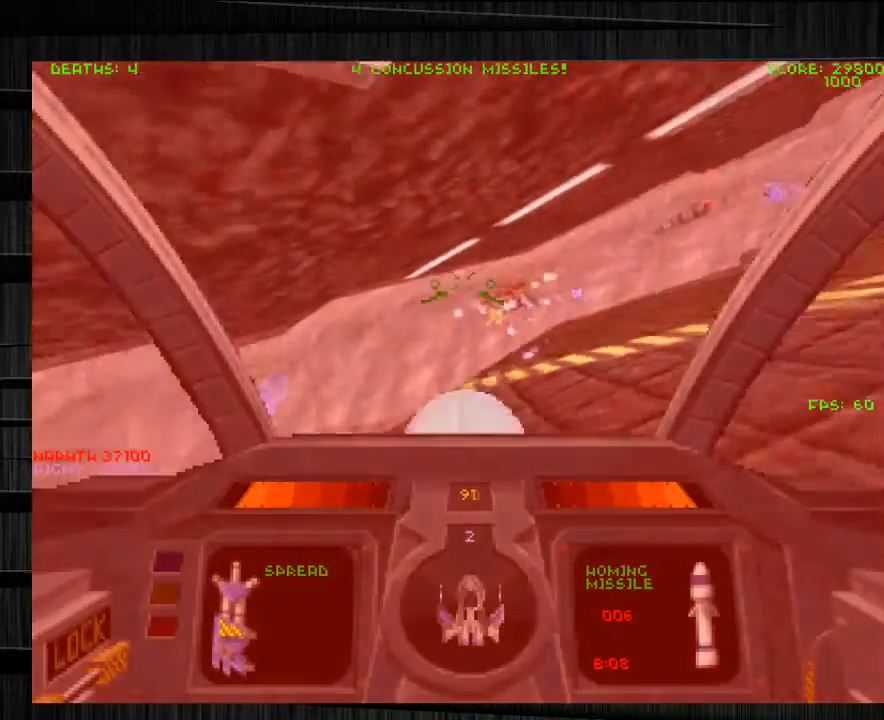
{"keys": ["a", "s"], "mouse": ["left", "right"], "events": [[100, "mouse_right", "down"], [100, "w", "up"], [167, "d", "down"], [201, "s", "down"], [234, "mouse_right", "up"], [301, "d", "up"], [434, "mouse_right", "down"]]}
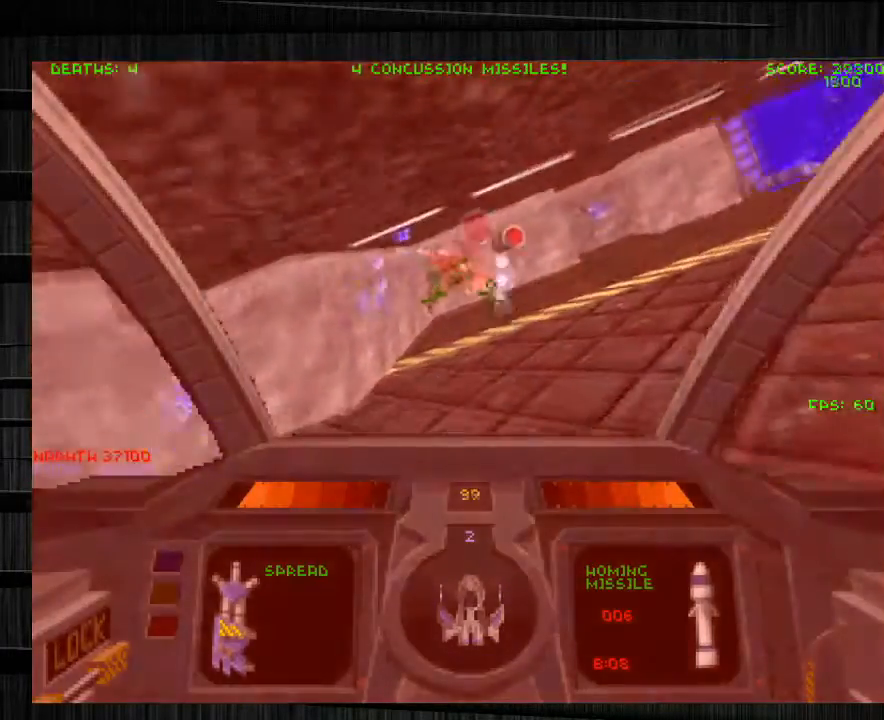
{"keys": ["a", "w"], "mouse": ["left"], "events": [[33, "s", "up"], [67, "mouse_right", "up"], [133, "mouse_left", "up"], [133, "w", "down"], [233, "e", "down"], [467, "mouse_left", "down"], [500, "e", "up"]]}
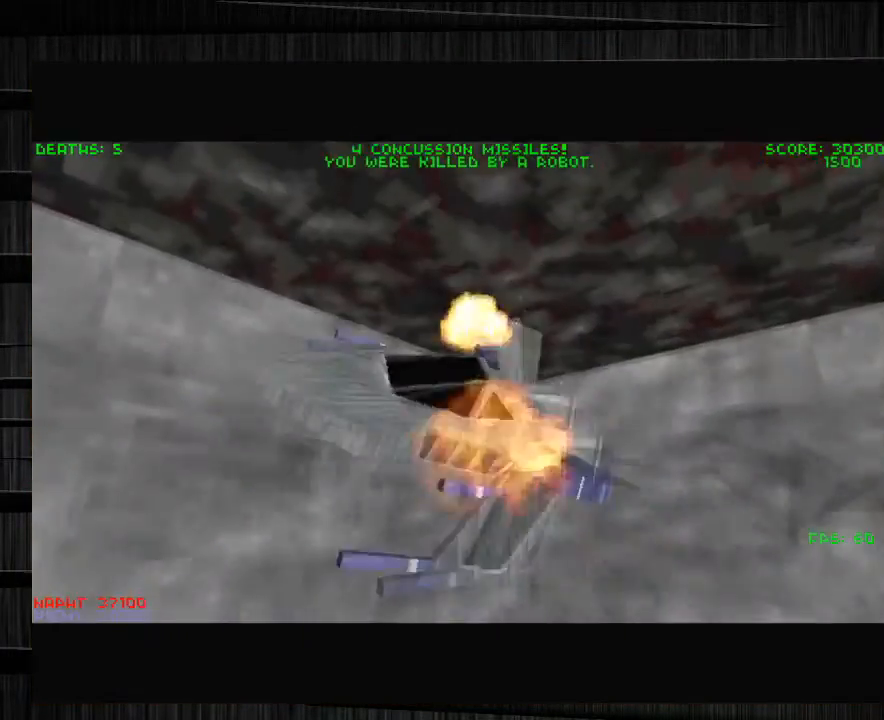
{"keys": ["d", "w"], "mouse": [], "events": [[100, "mouse_left", "up"], [100, "w", "up"], [134, "a", "up"], [201, "d", "down"], [367, "w", "down"], [434, "d", "up"], [501, "d", "down"]]}
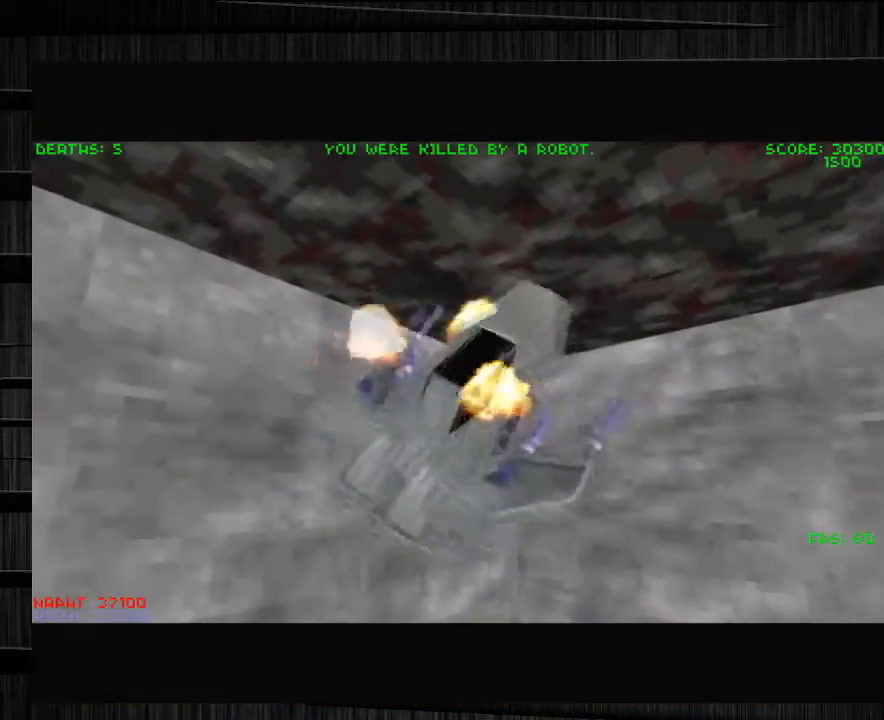
{"keys": [], "mouse": [], "events": [[67, "w", "up"], [200, "d", "up"]]}
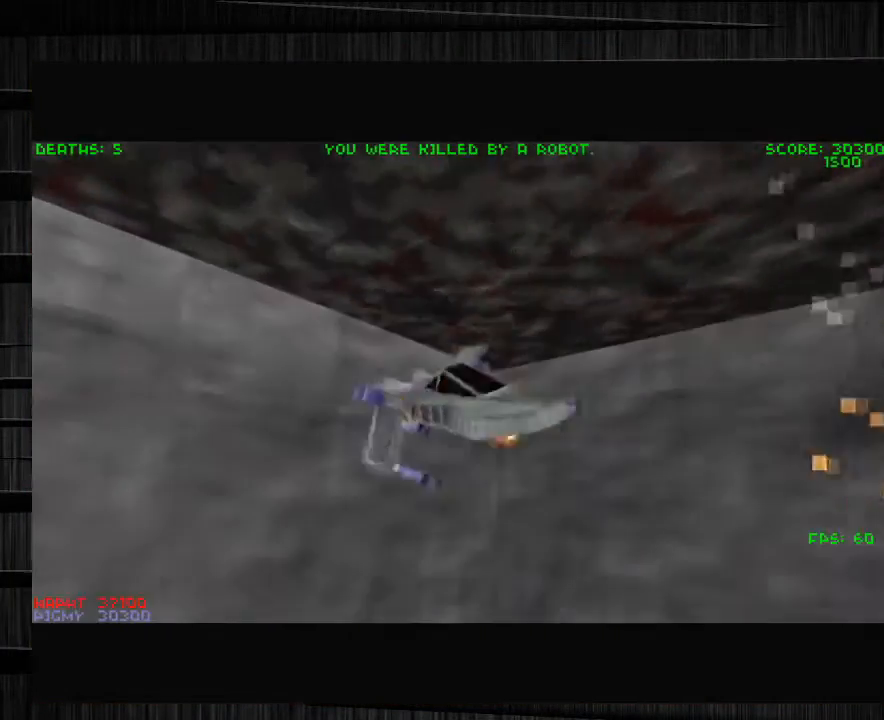
{"keys": [], "mouse": [], "events": []}
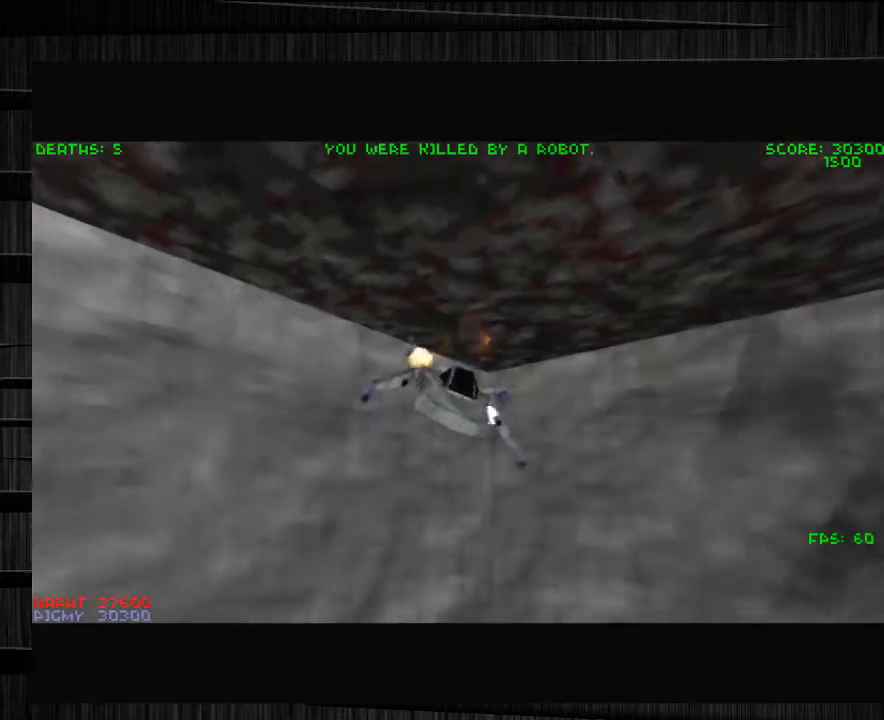
{"keys": ["w"], "mouse": [], "events": [[100, "w", "down"], [200, "w", "up"], [267, "w", "down"], [367, "w", "up"], [467, "w", "down"]]}